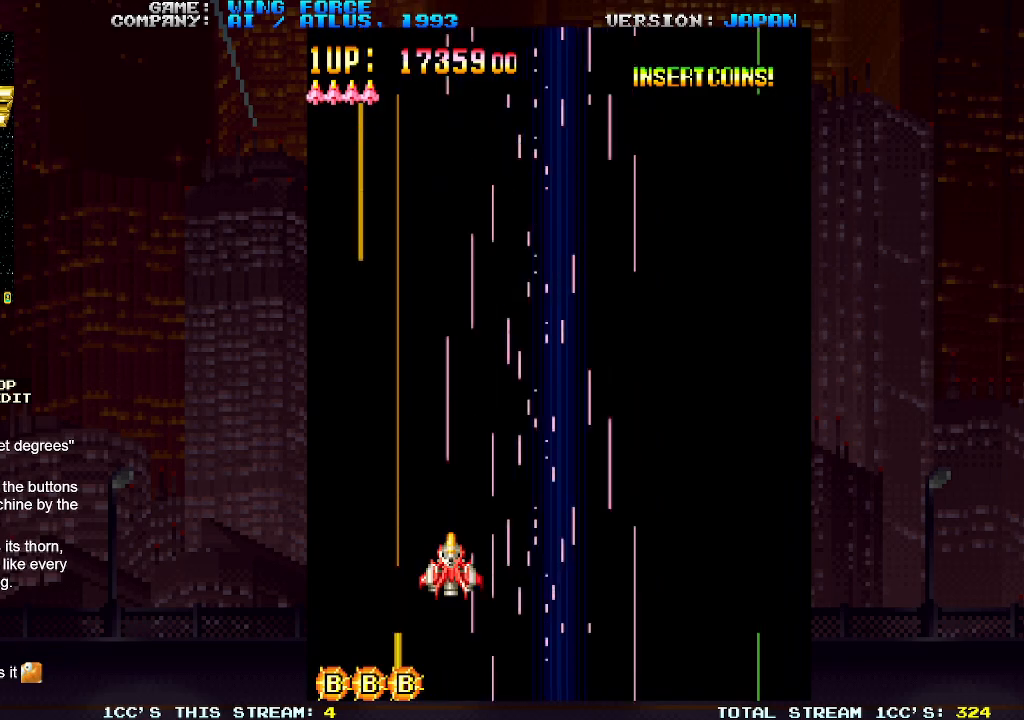
Gameplay with a controller (arcade stick); each line is a JSON object with the inputs held at the frame after it. "events" lists button and stick changes between this image and that frame as [ms after this image, input, new state], when the widget could be followed in between. Not read: L3 R3.
{"buttons": ["SQUARE"], "left_stick": "left", "events": [[333, "SQUARE", "down"], [483, "left_stick", "left"]]}
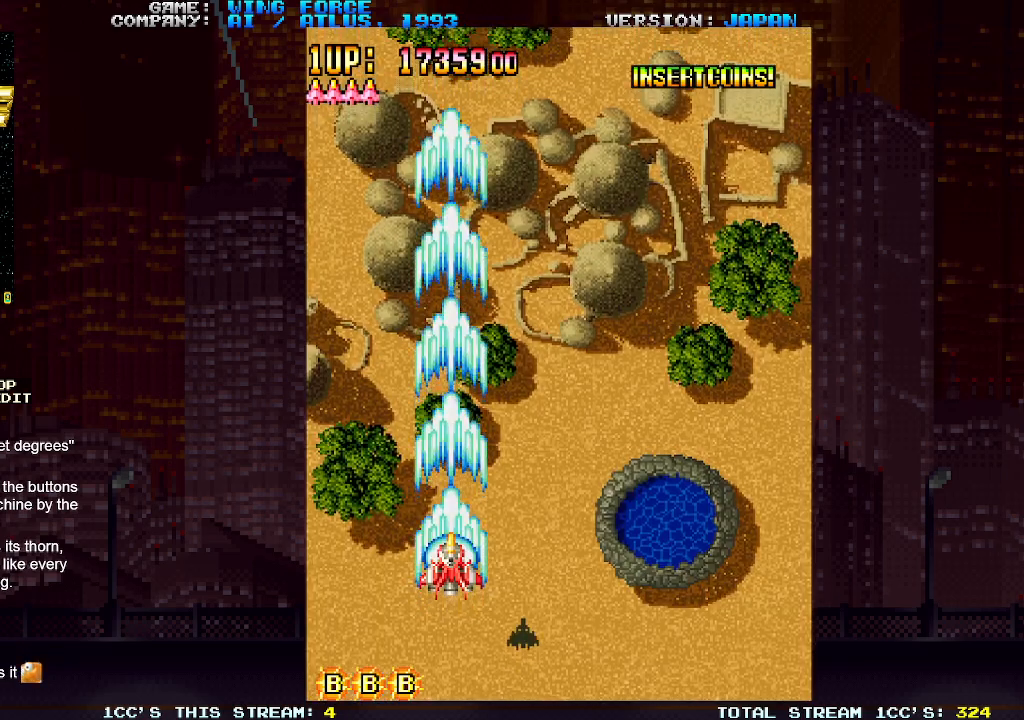
{"buttons": ["SQUARE"], "left_stick": "down-right", "events": [[17, "SQUARE", "up"], [33, "SQUARE", "down"], [350, "left_stick", "down"], [433, "left_stick", "down-right"]]}
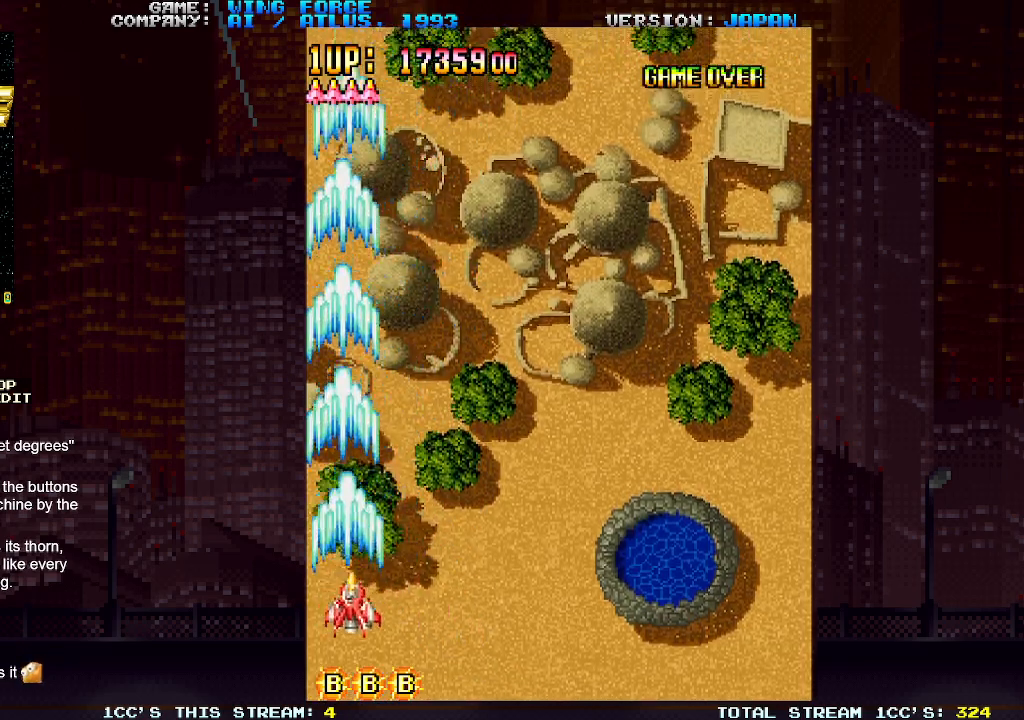
{"buttons": ["SQUARE"], "left_stick": "right", "events": [[33, "left_stick", "right"]]}
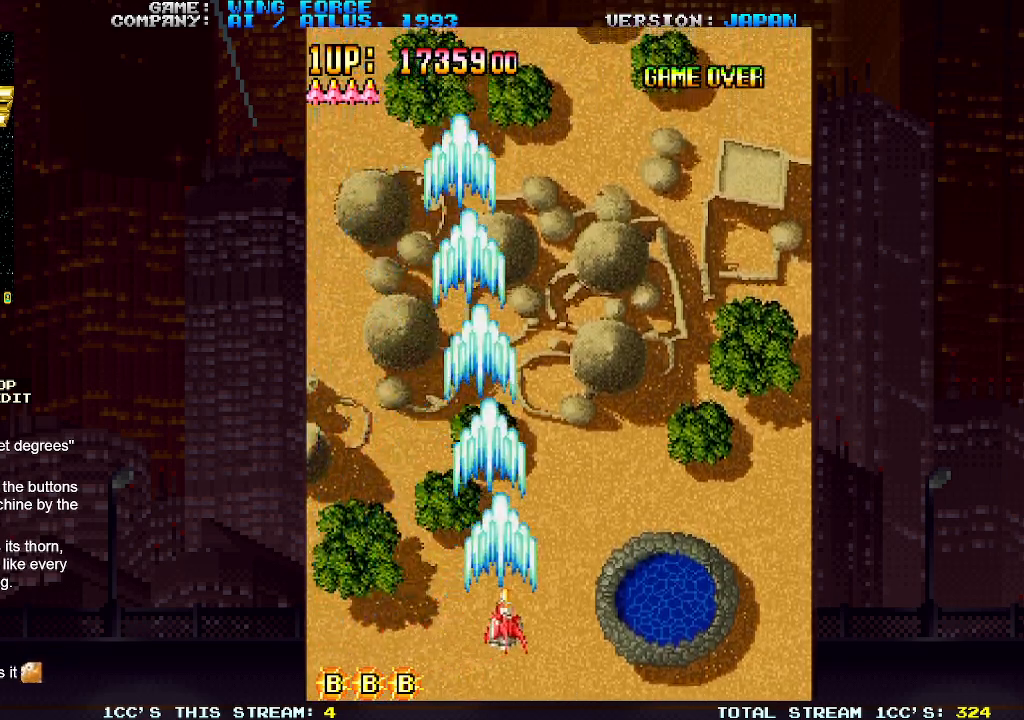
{"buttons": ["SQUARE"], "left_stick": "right", "events": []}
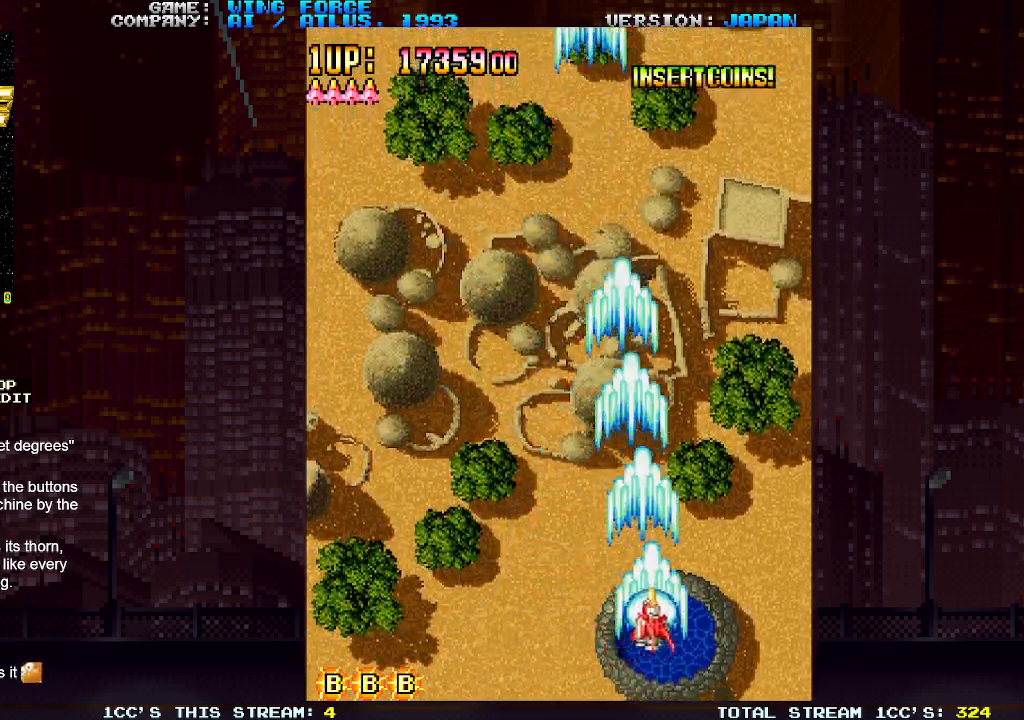
{"buttons": ["SQUARE"], "left_stick": "right", "events": []}
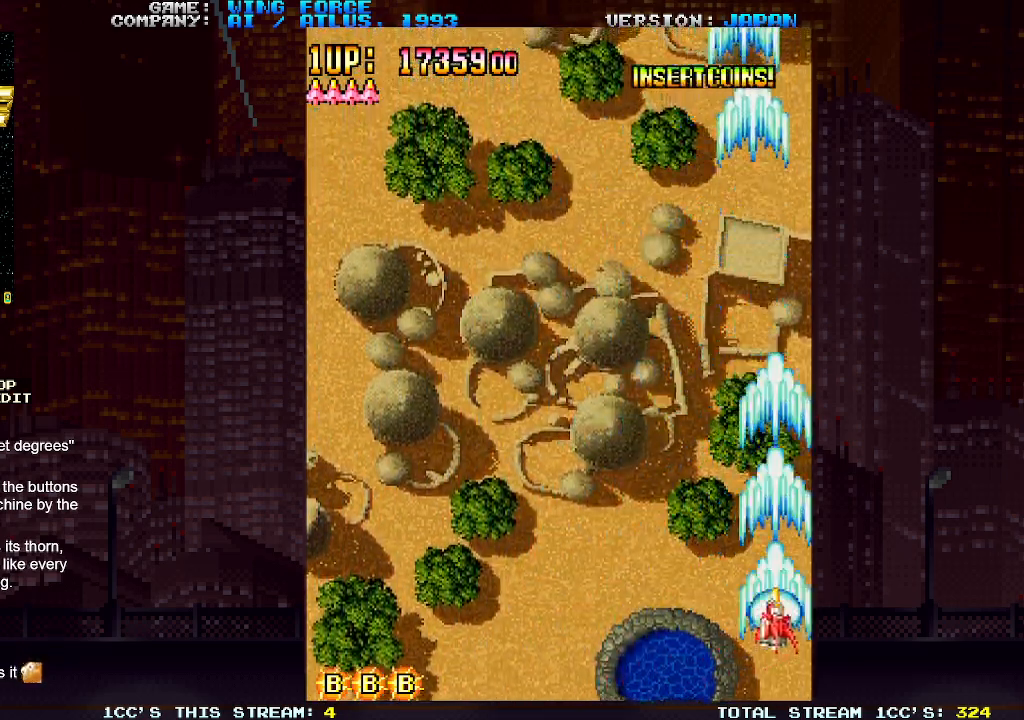
{"buttons": ["SQUARE"], "left_stick": "left", "events": [[17, "left_stick", "center"], [67, "left_stick", "left"]]}
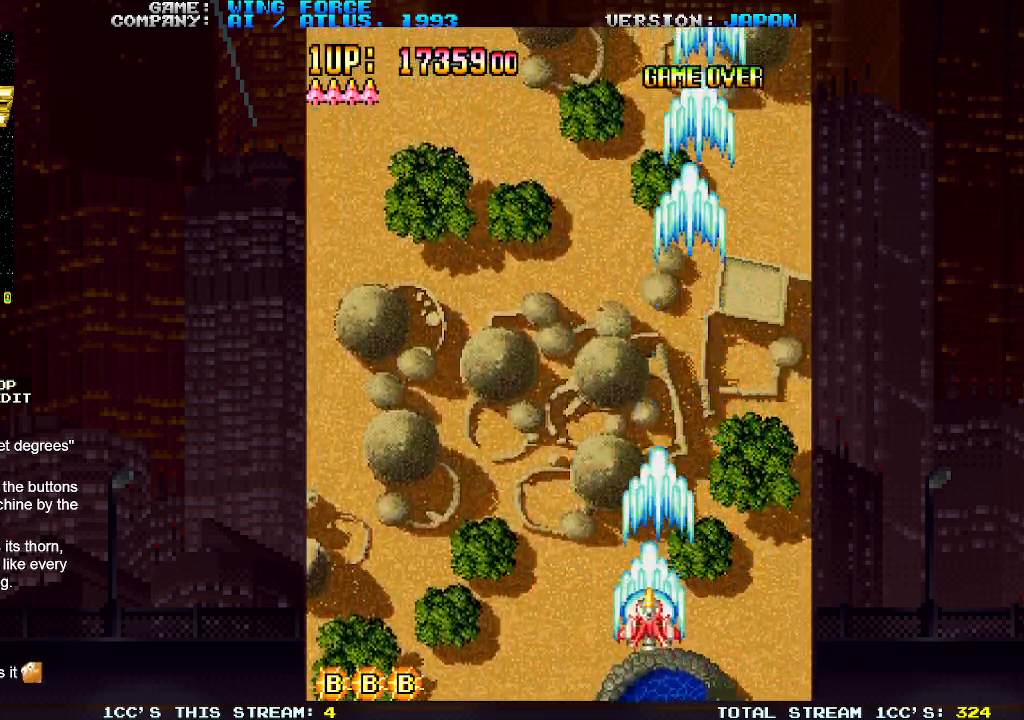
{"buttons": ["SQUARE"], "left_stick": "left", "events": []}
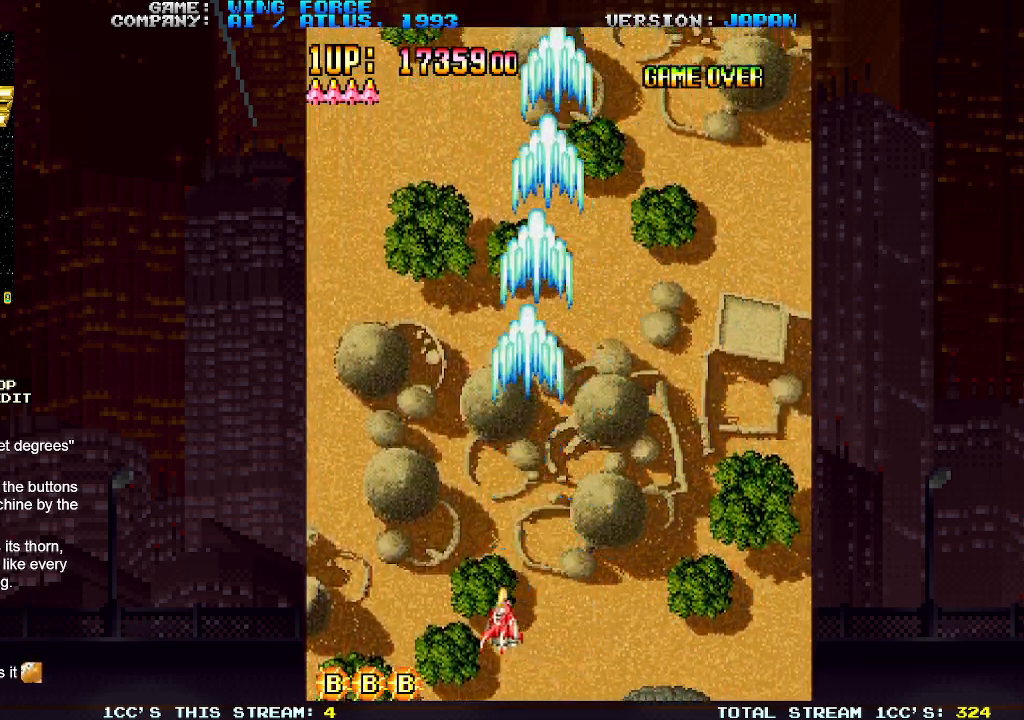
{"buttons": ["SQUARE"], "left_stick": "left", "events": []}
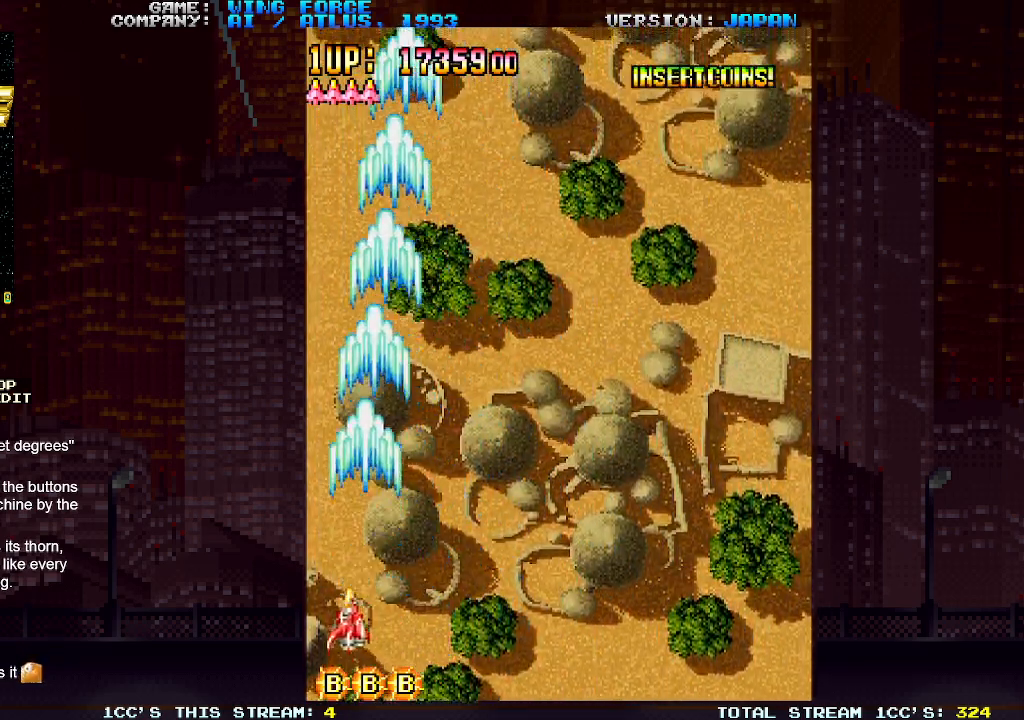
{"buttons": ["SQUARE"], "left_stick": "right", "events": [[133, "left_stick", "center"], [200, "left_stick", "right"]]}
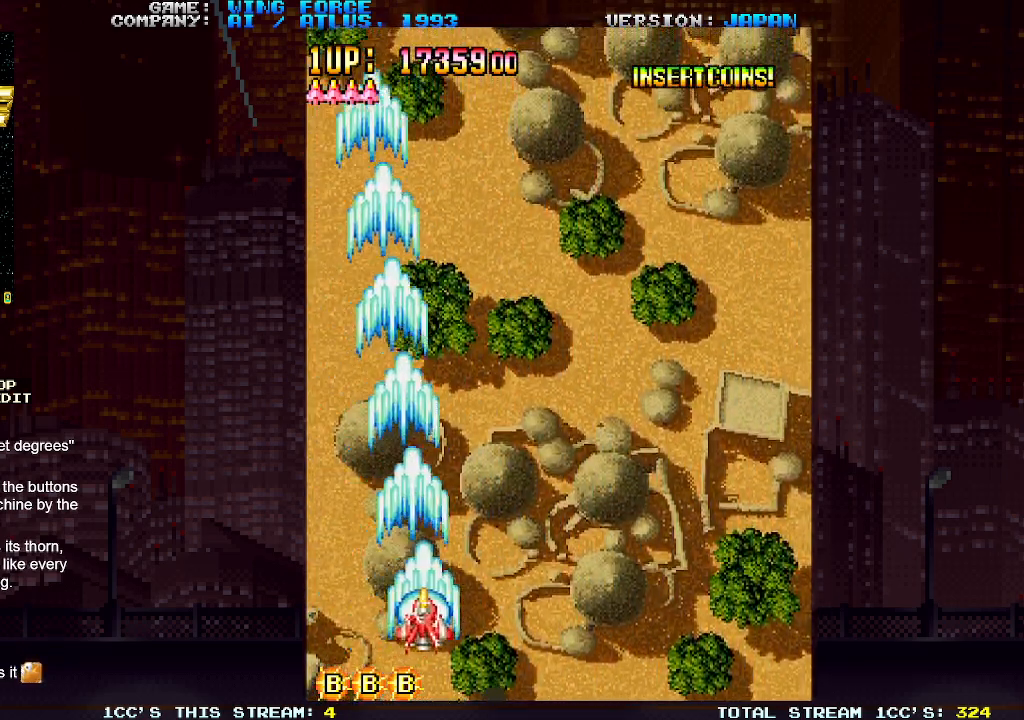
{"buttons": ["SQUARE"], "left_stick": "right", "events": []}
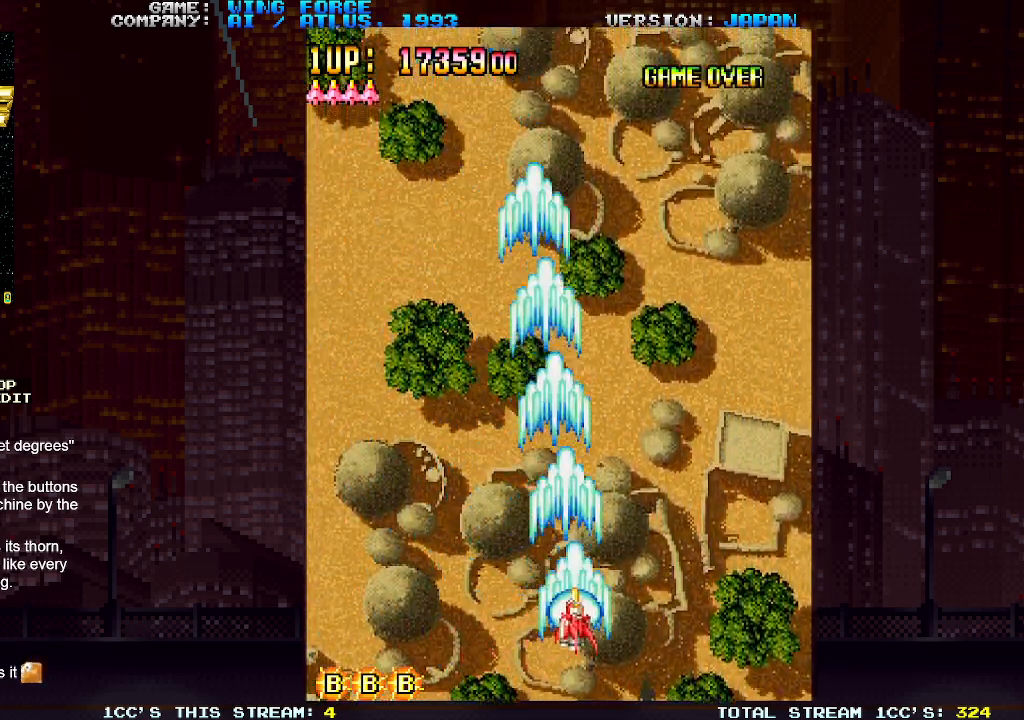
{"buttons": ["SQUARE"], "left_stick": "right", "events": []}
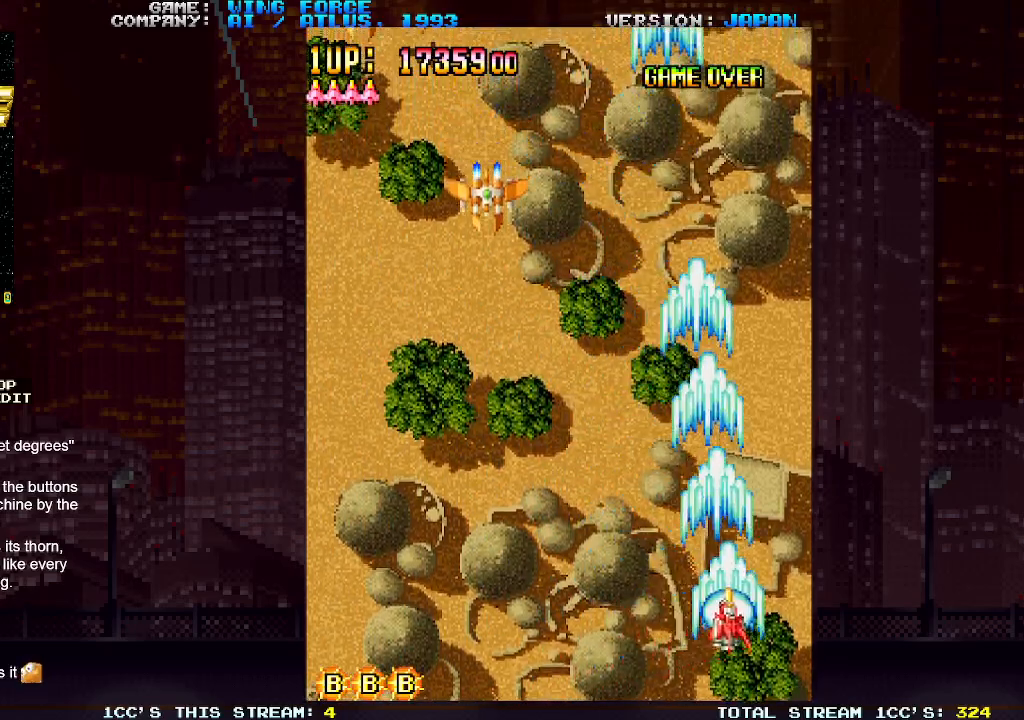
{"buttons": ["SQUARE"], "left_stick": "down-left", "events": [[83, "left_stick", "left"], [483, "left_stick", "down-left"]]}
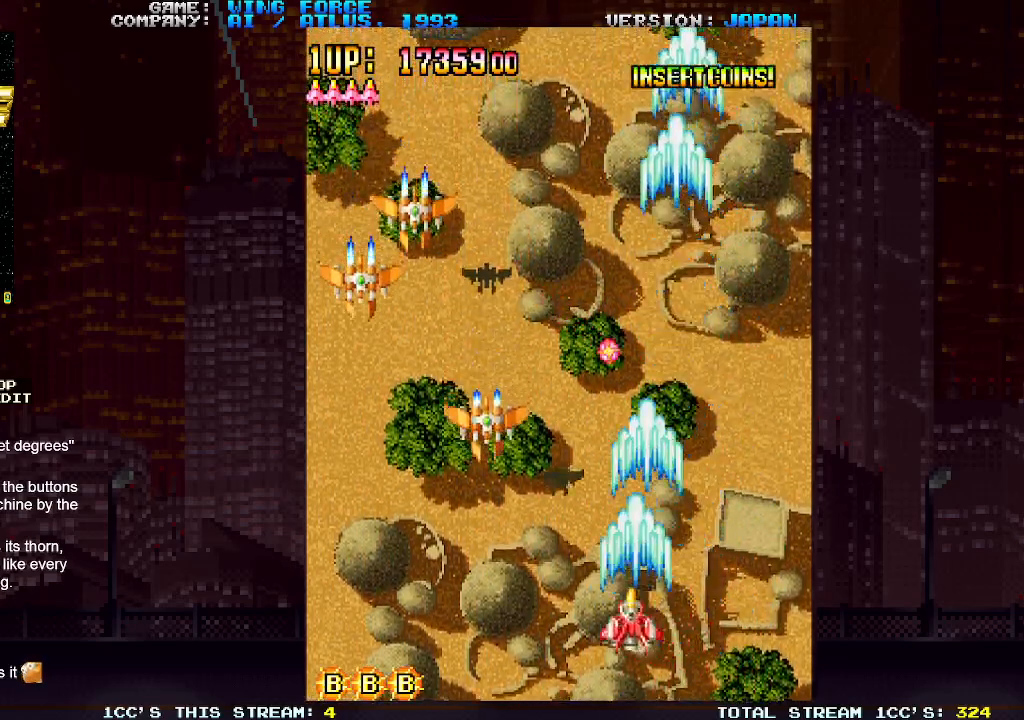
{"buttons": ["SQUARE"], "left_stick": "right", "events": [[250, "left_stick", "right"]]}
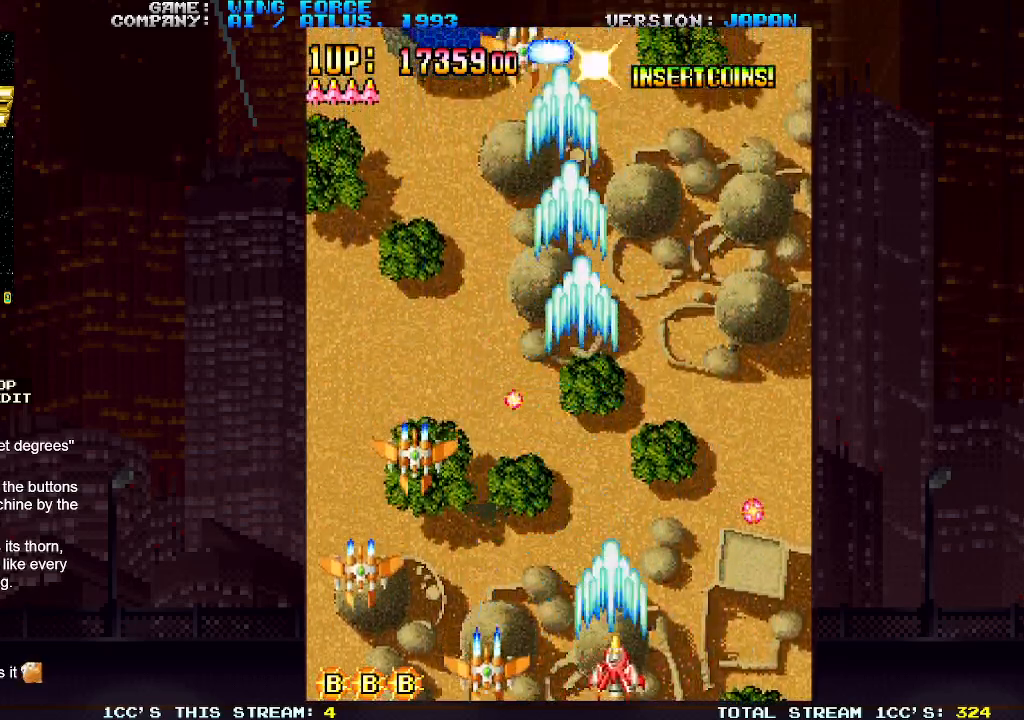
{"buttons": ["SQUARE"], "left_stick": "up-left", "events": [[200, "left_stick", "up-right"], [483, "left_stick", "up-left"]]}
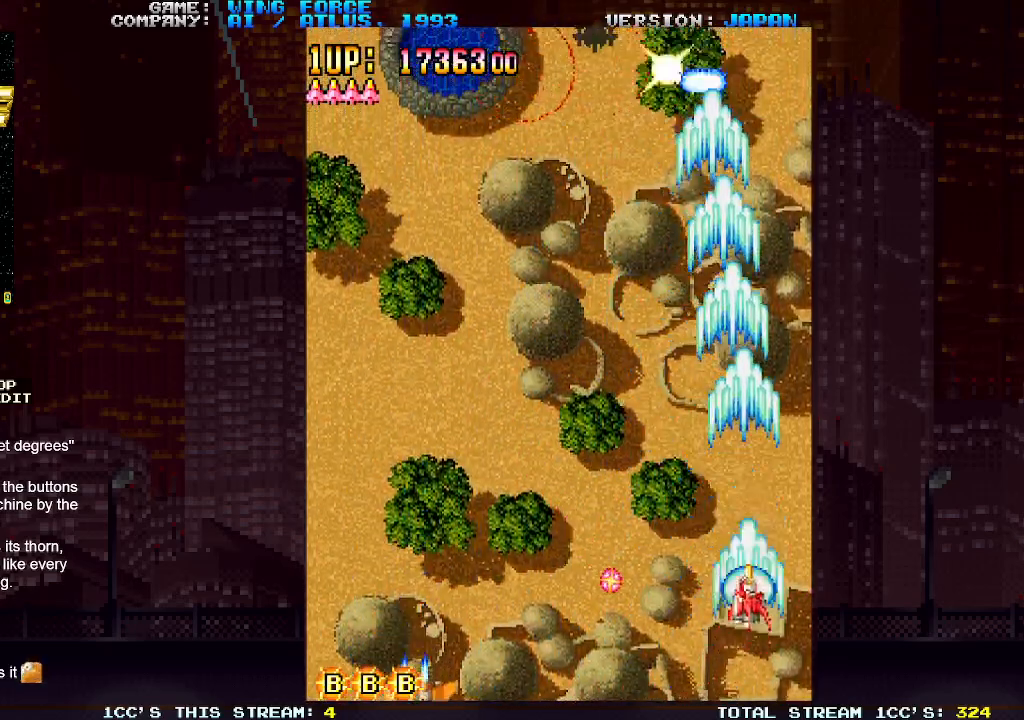
{"buttons": ["SQUARE"], "left_stick": "left", "events": [[200, "left_stick", "down-left"], [467, "left_stick", "left"]]}
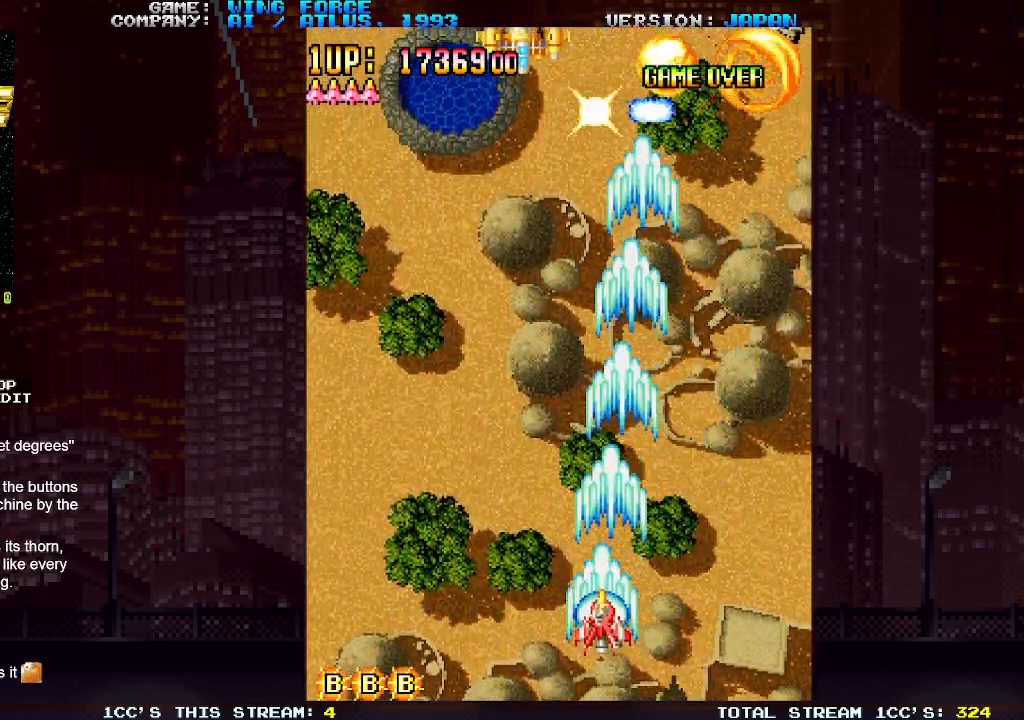
{"buttons": ["SQUARE"], "left_stick": "right", "events": [[333, "left_stick", "center"], [383, "left_stick", "right"]]}
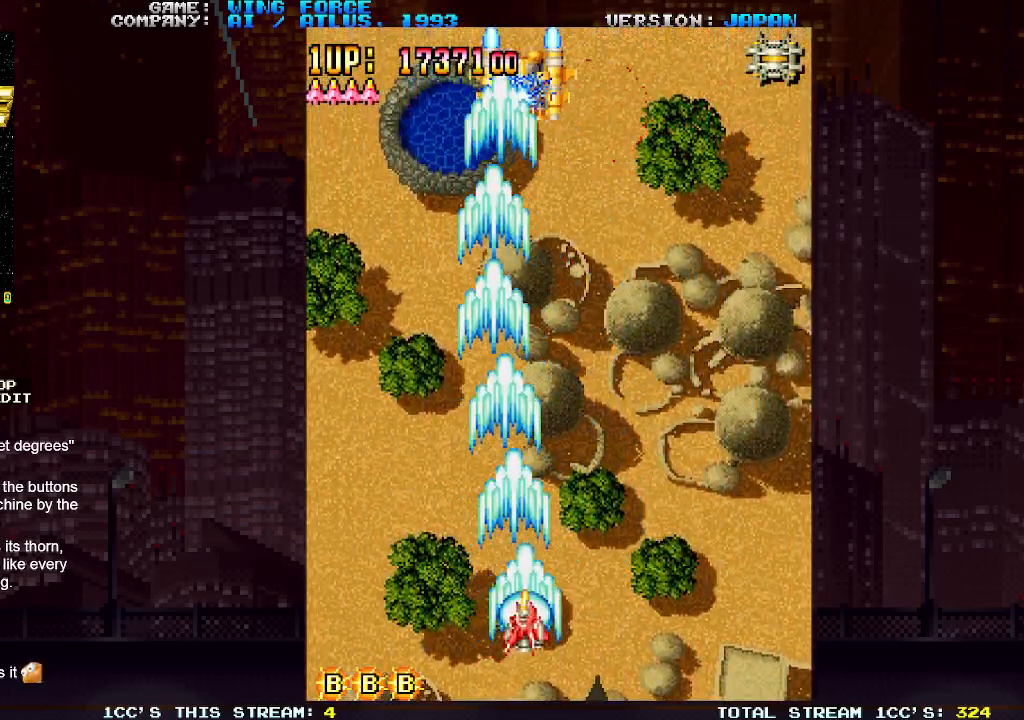
{"buttons": ["SQUARE"], "left_stick": "right", "events": [[67, "left_stick", "center"], [117, "left_stick", "left"], [233, "left_stick", "right"]]}
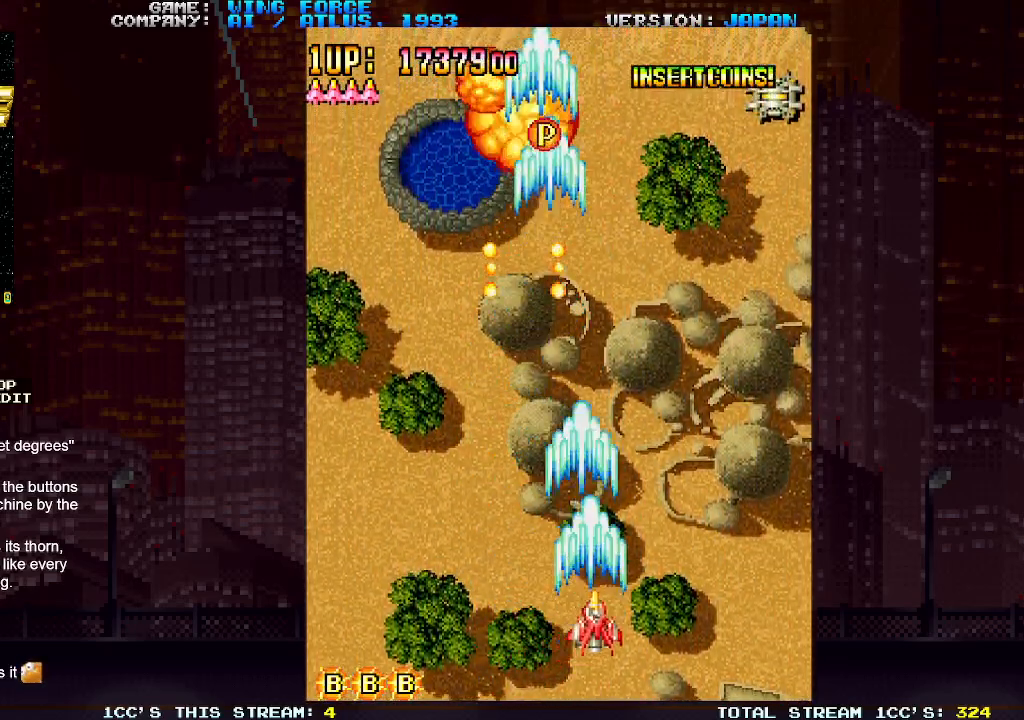
{"buttons": ["SQUARE"], "left_stick": "right", "events": []}
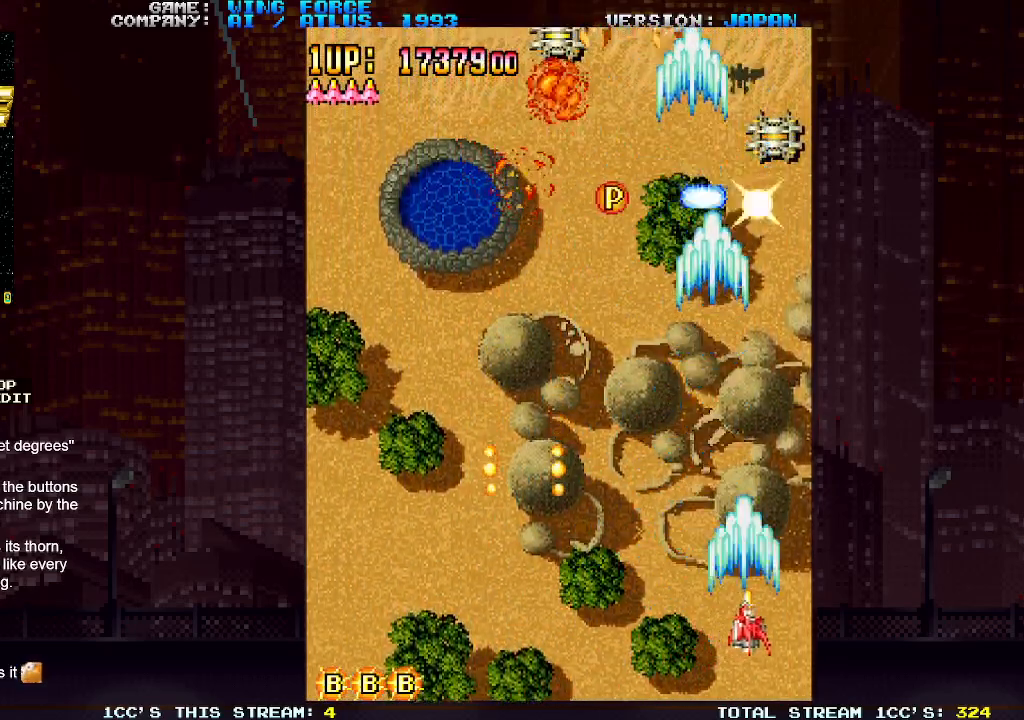
{"buttons": ["SQUARE"], "left_stick": "left", "events": [[167, "left_stick", "center"], [217, "left_stick", "left"]]}
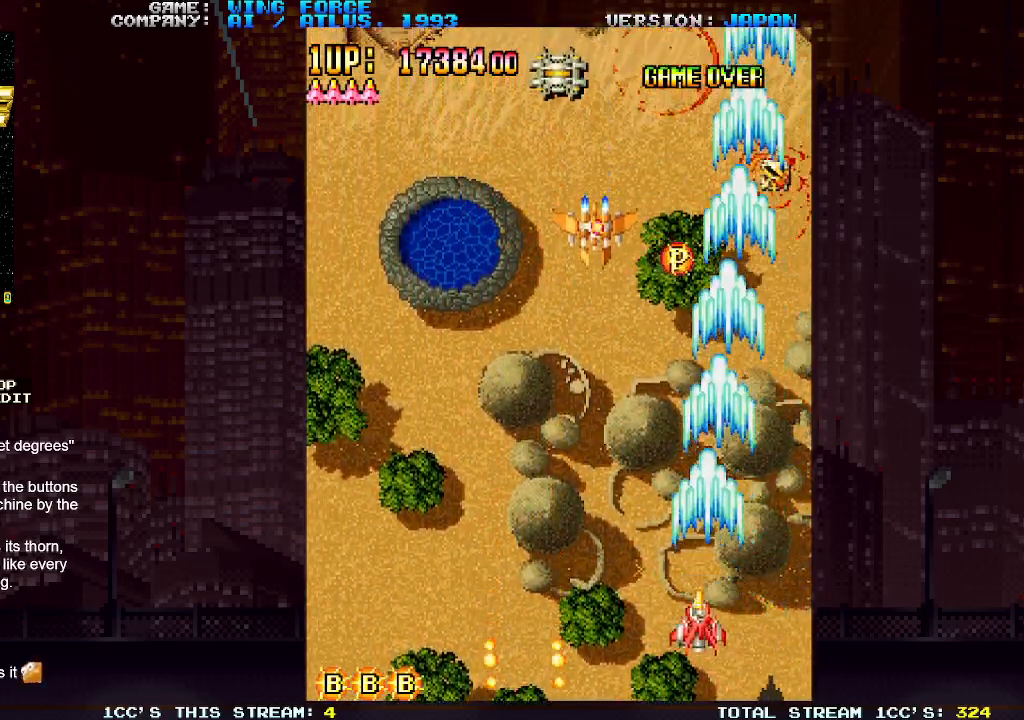
{"buttons": ["SQUARE"], "left_stick": "left", "events": []}
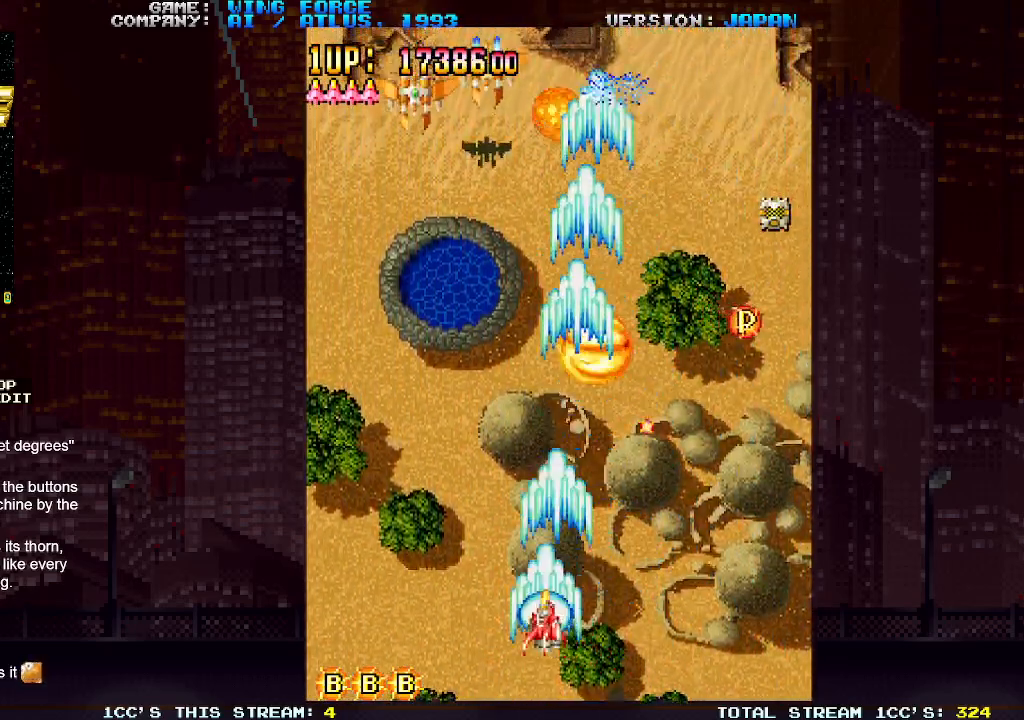
{"buttons": ["SQUARE"], "left_stick": "left", "events": []}
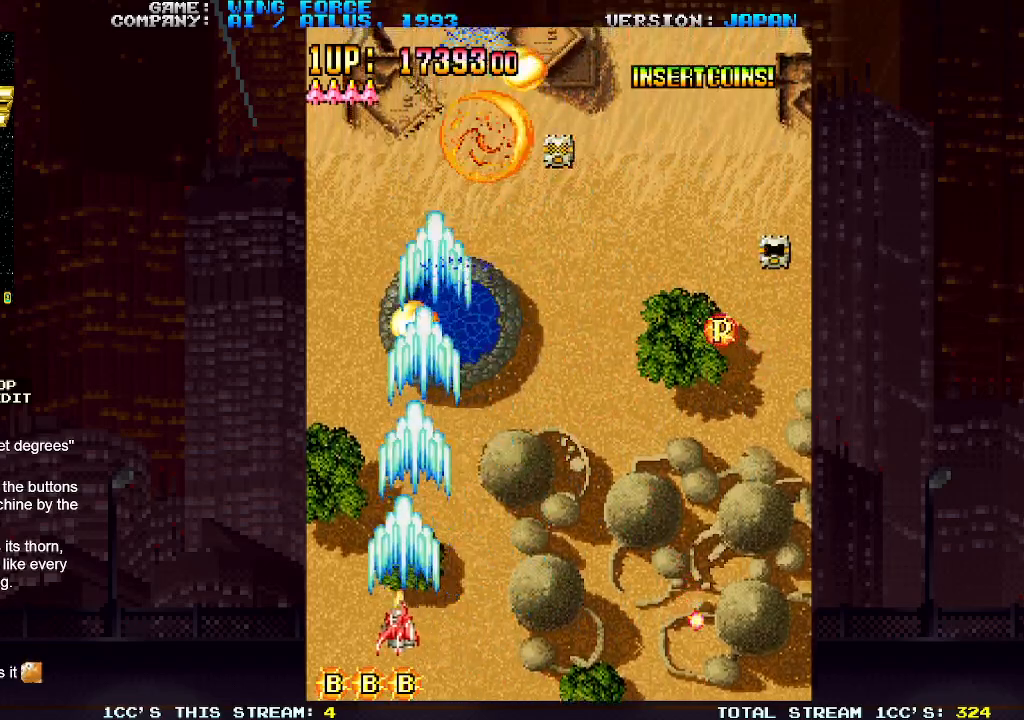
{"buttons": ["SQUARE"], "left_stick": "right", "events": [[167, "left_stick", "center"], [217, "left_stick", "right"]]}
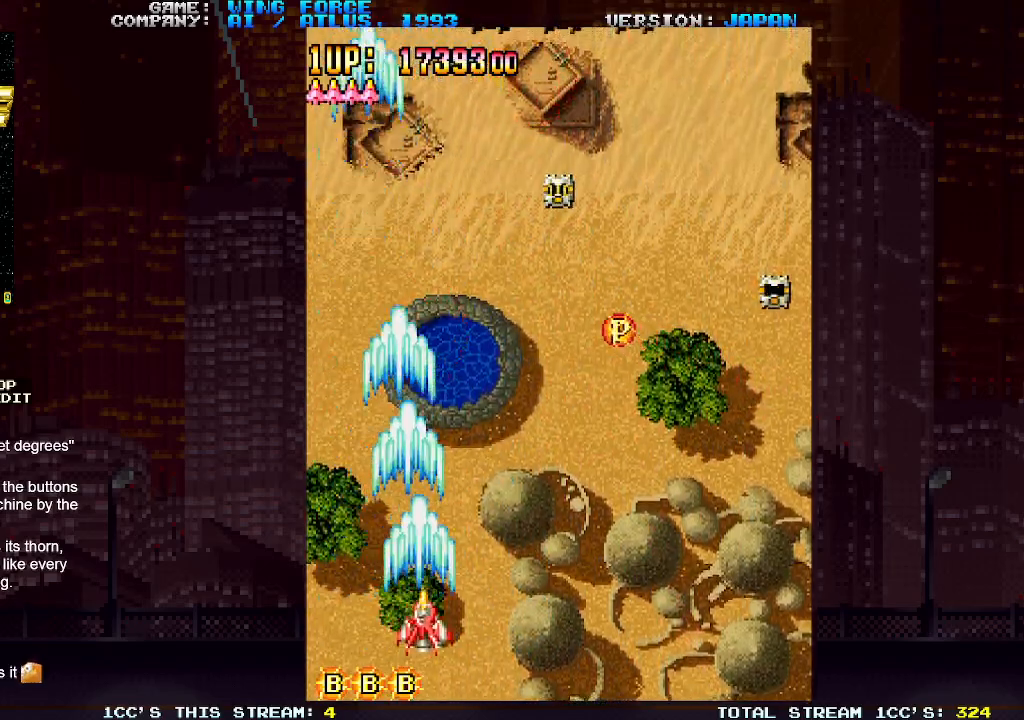
{"buttons": ["SQUARE"], "left_stick": "right", "events": []}
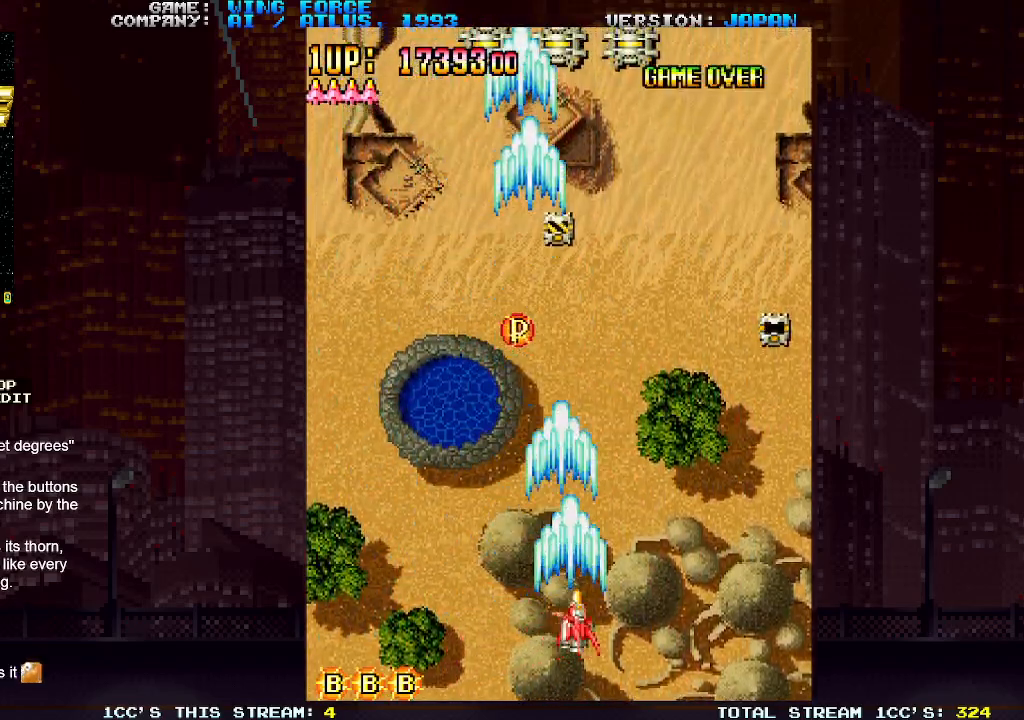
{"buttons": ["SQUARE"], "left_stick": "left", "events": [[300, "left_stick", "left"]]}
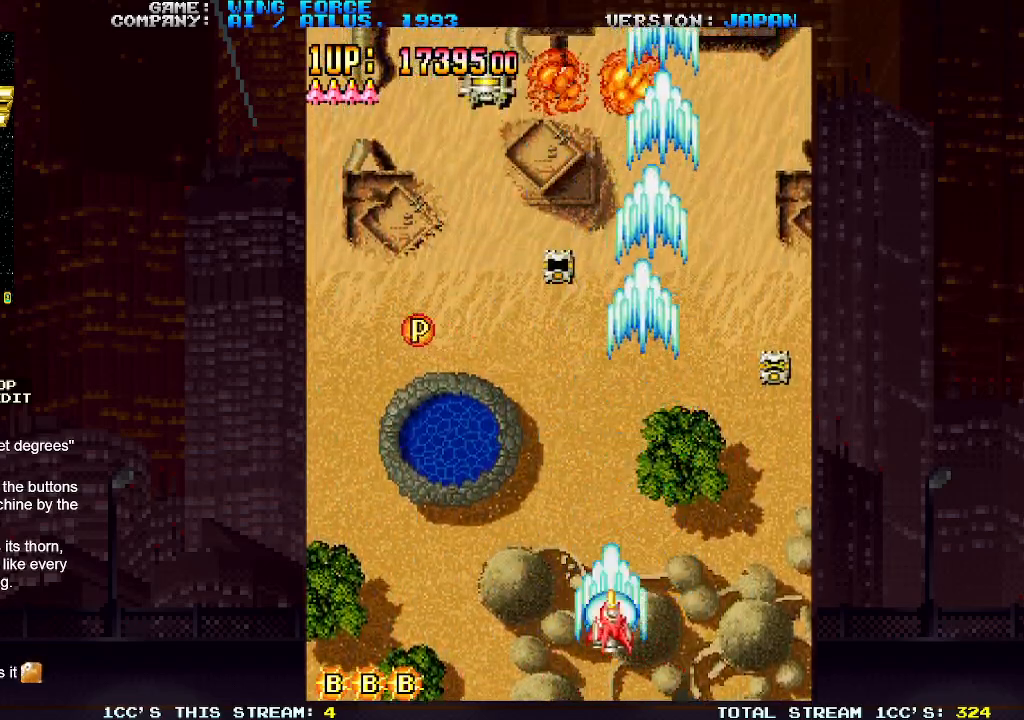
{"buttons": ["SQUARE"], "left_stick": "left", "events": []}
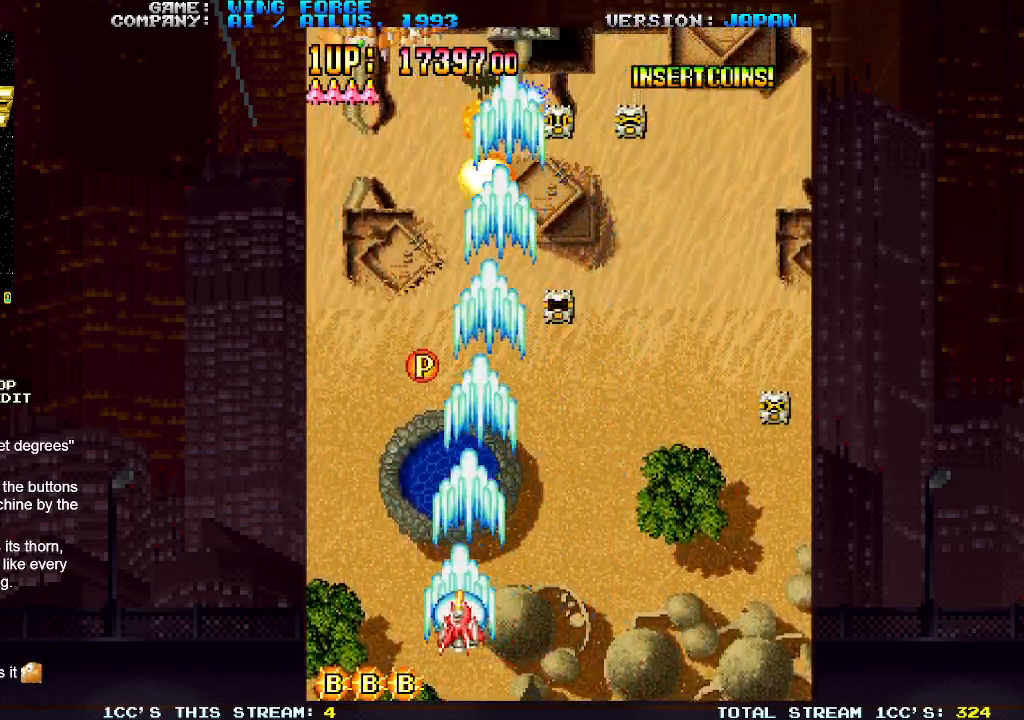
{"buttons": ["SQUARE"], "left_stick": "left", "events": [[67, "left_stick", "center"], [117, "left_stick", "right"], [350, "left_stick", "left"]]}
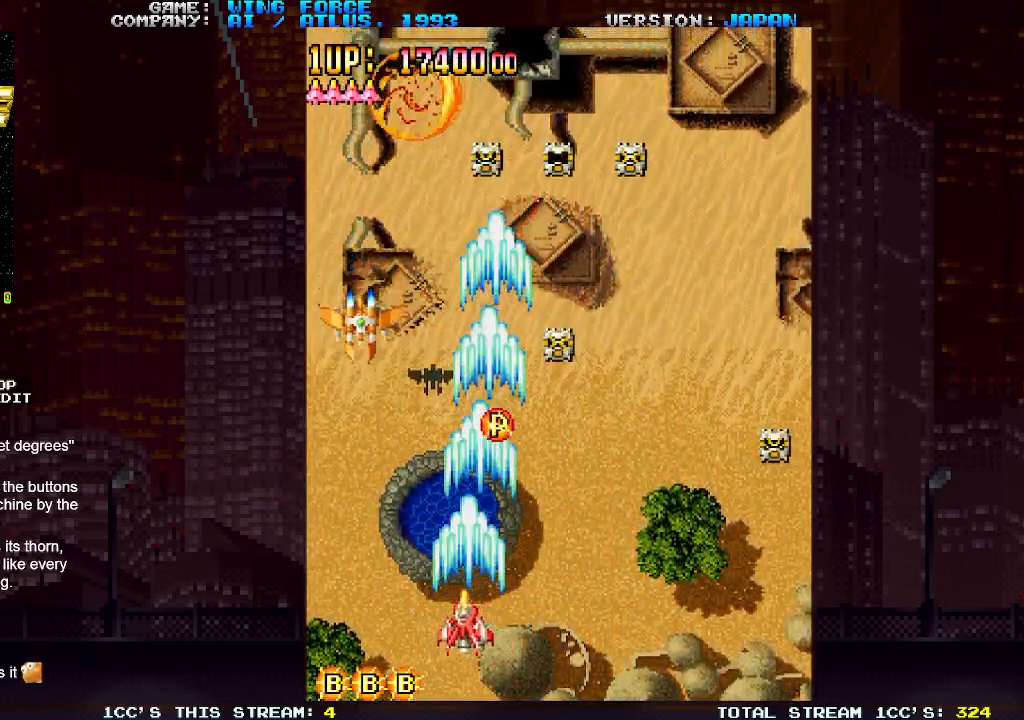
{"buttons": ["SQUARE"], "left_stick": "up-right", "events": [[67, "left_stick", "right"], [317, "left_stick", "up-right"]]}
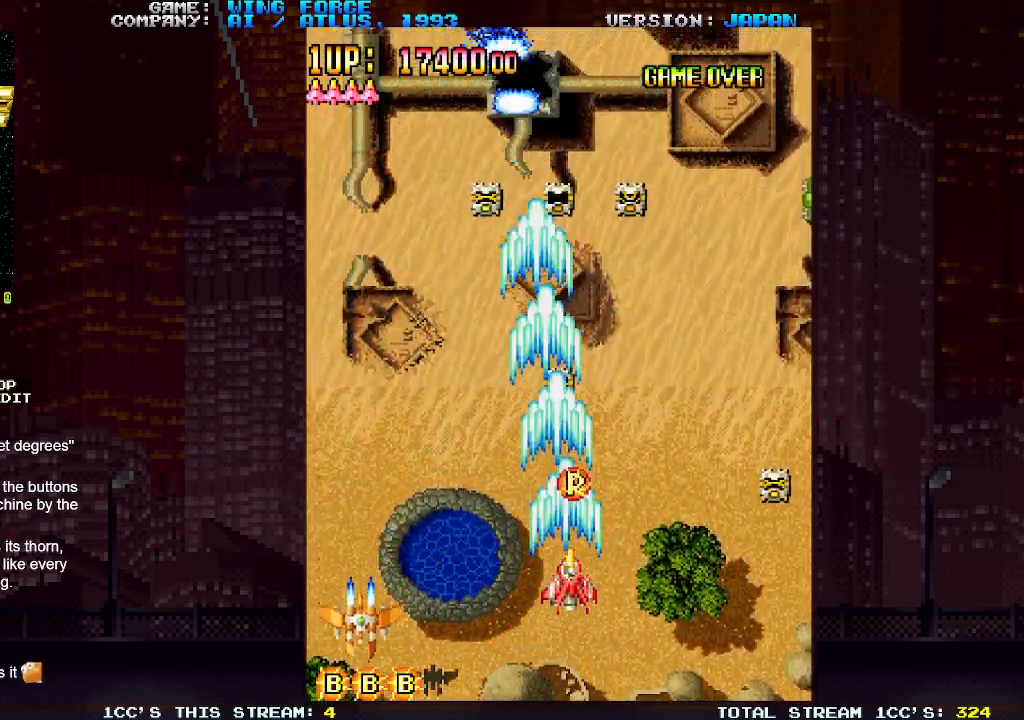
{"buttons": ["SQUARE"], "left_stick": "right", "events": [[317, "left_stick", "down-right"], [483, "left_stick", "right"]]}
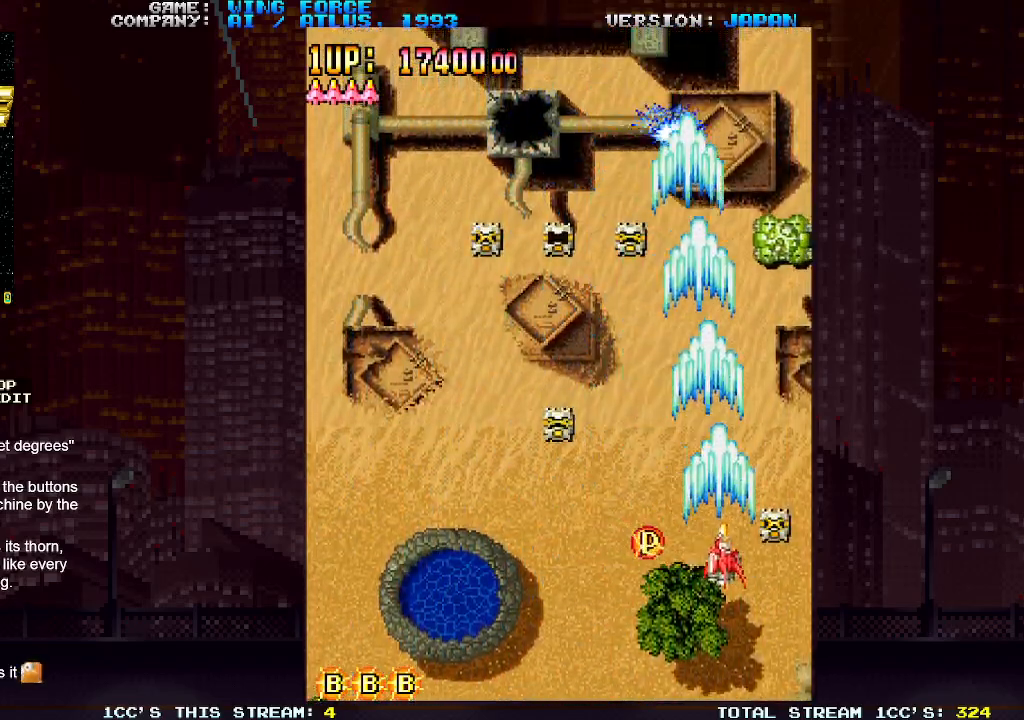
{"buttons": ["SQUARE"], "left_stick": "left", "events": [[283, "left_stick", "left"]]}
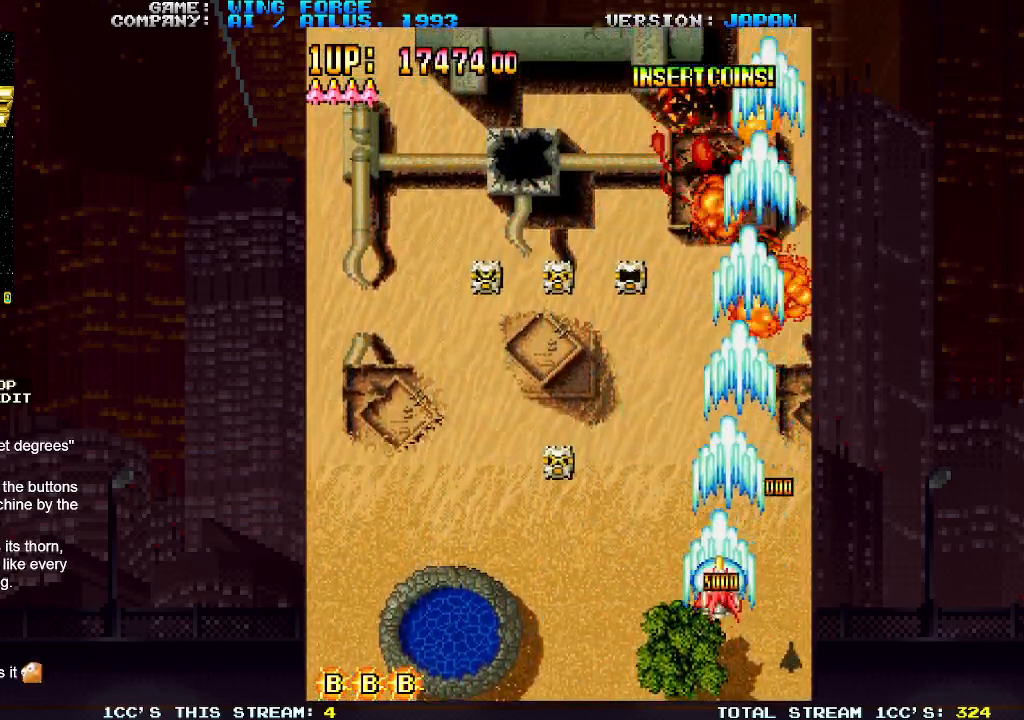
{"buttons": ["SQUARE"], "left_stick": "up-left", "events": [[117, "left_stick", "up-left"]]}
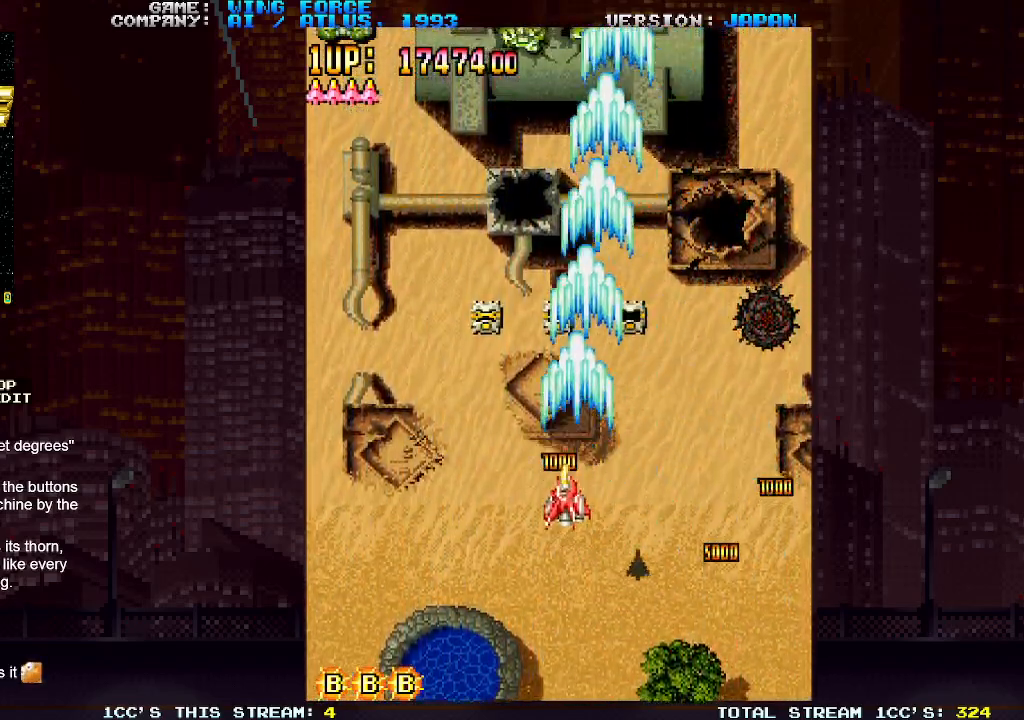
{"buttons": ["SQUARE"], "left_stick": "down-left", "events": [[100, "left_stick", "down-left"]]}